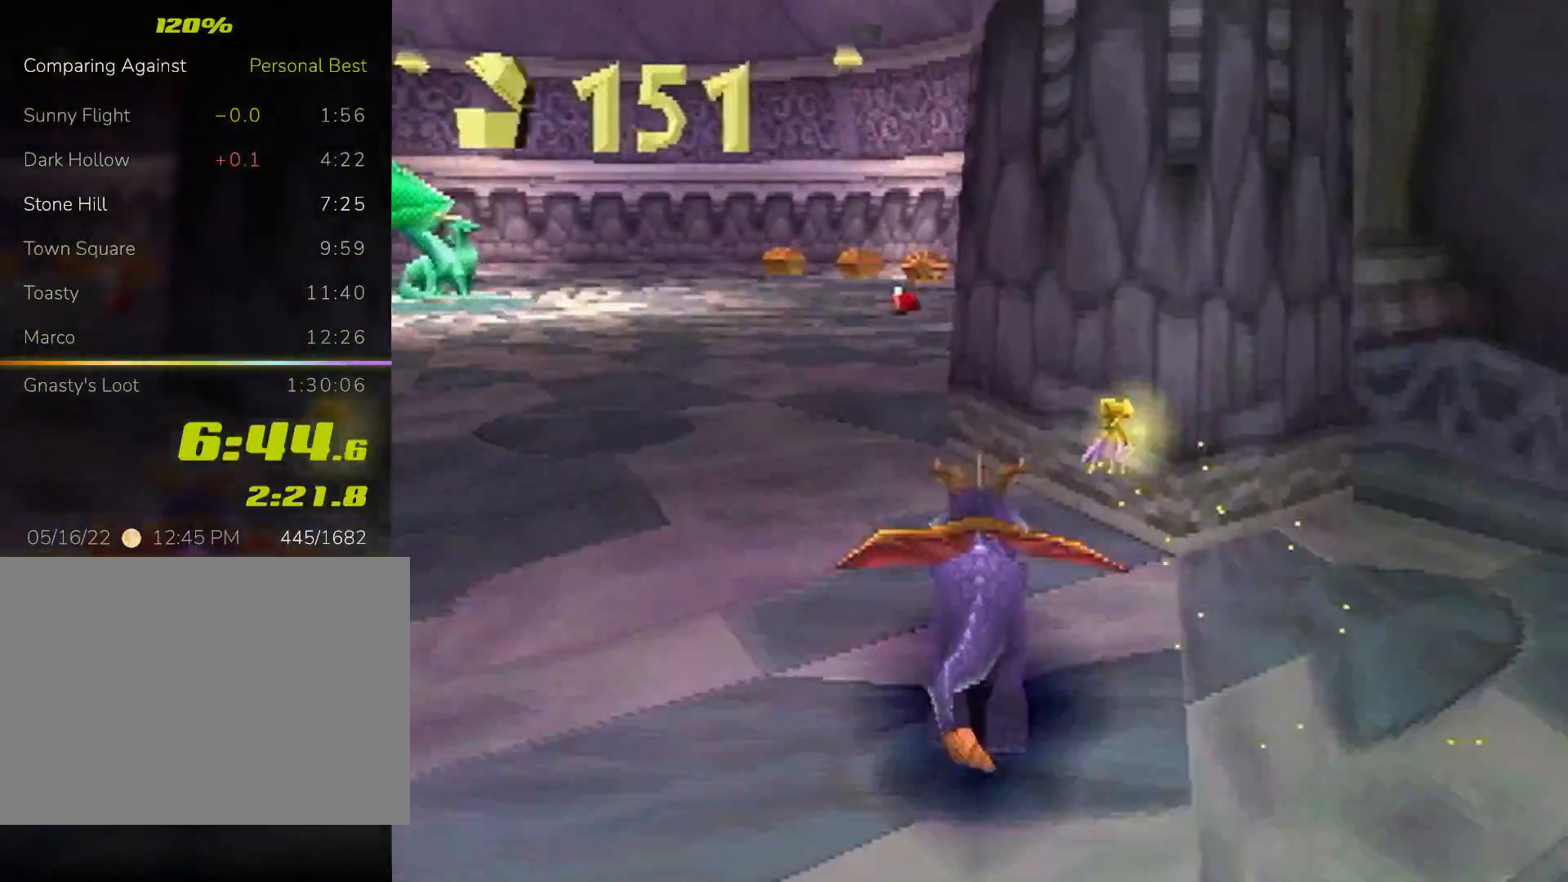
Gameplay with a controller (PlayStation layout); each line is a JSON object with the inputs held at the frame after it (dt_ms = milliseconds from this image to that frame). "events" lists button and stick changes between this image and that frame as [ms after this image, input, new state], when the widget could be followed in between. Not read: L3 R3 right_stick.
{"dt_ms": 500, "buttons": ["SQUARE"], "left_stick": "center"}
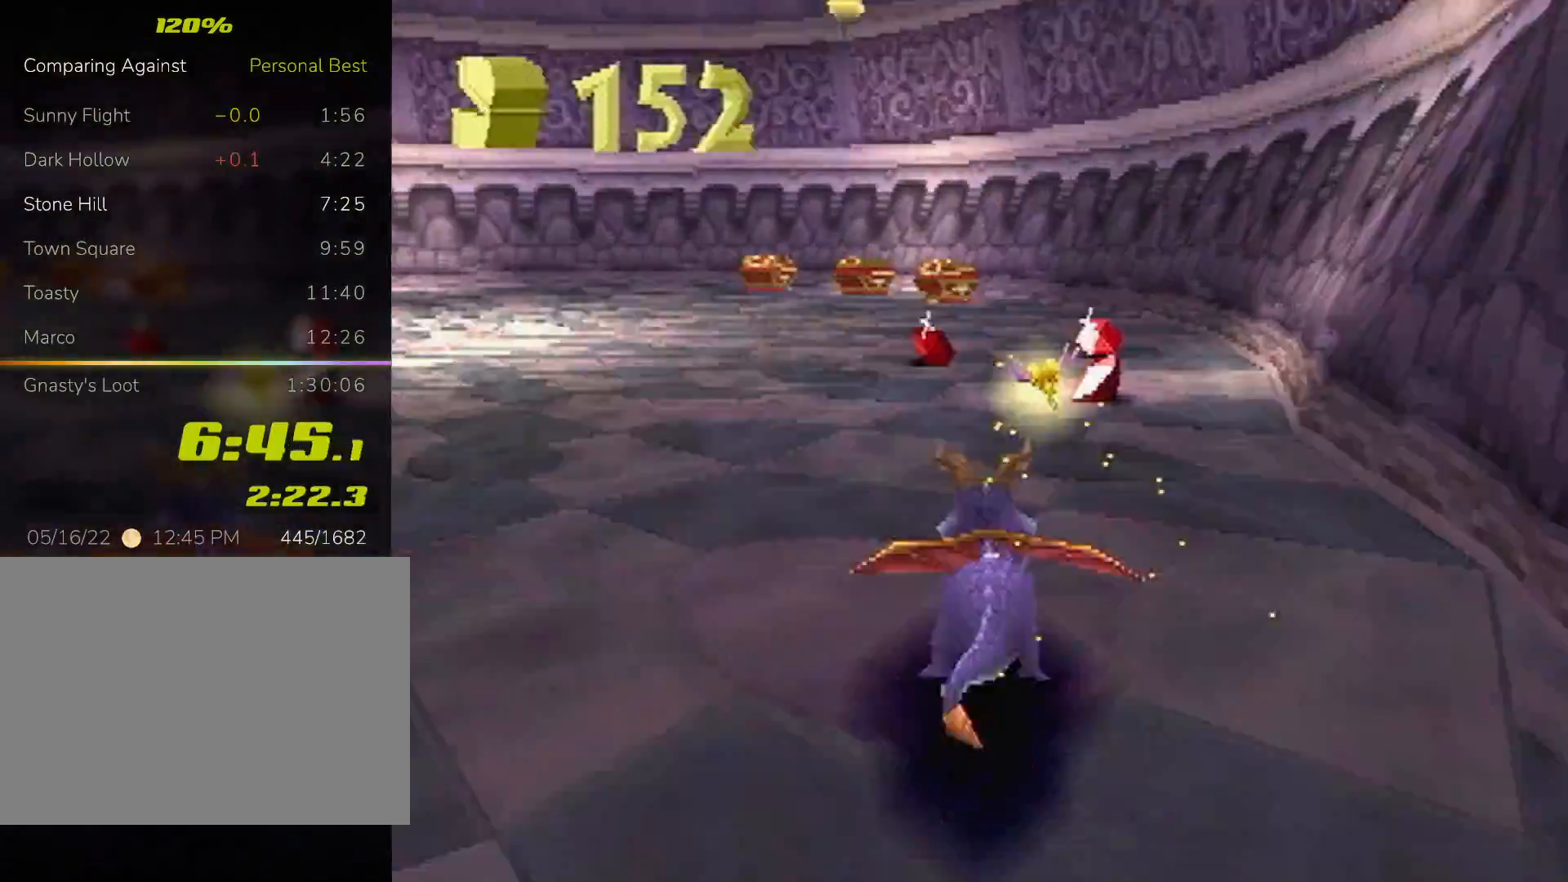
{"dt_ms": 500, "buttons": ["SQUARE"], "left_stick": "center"}
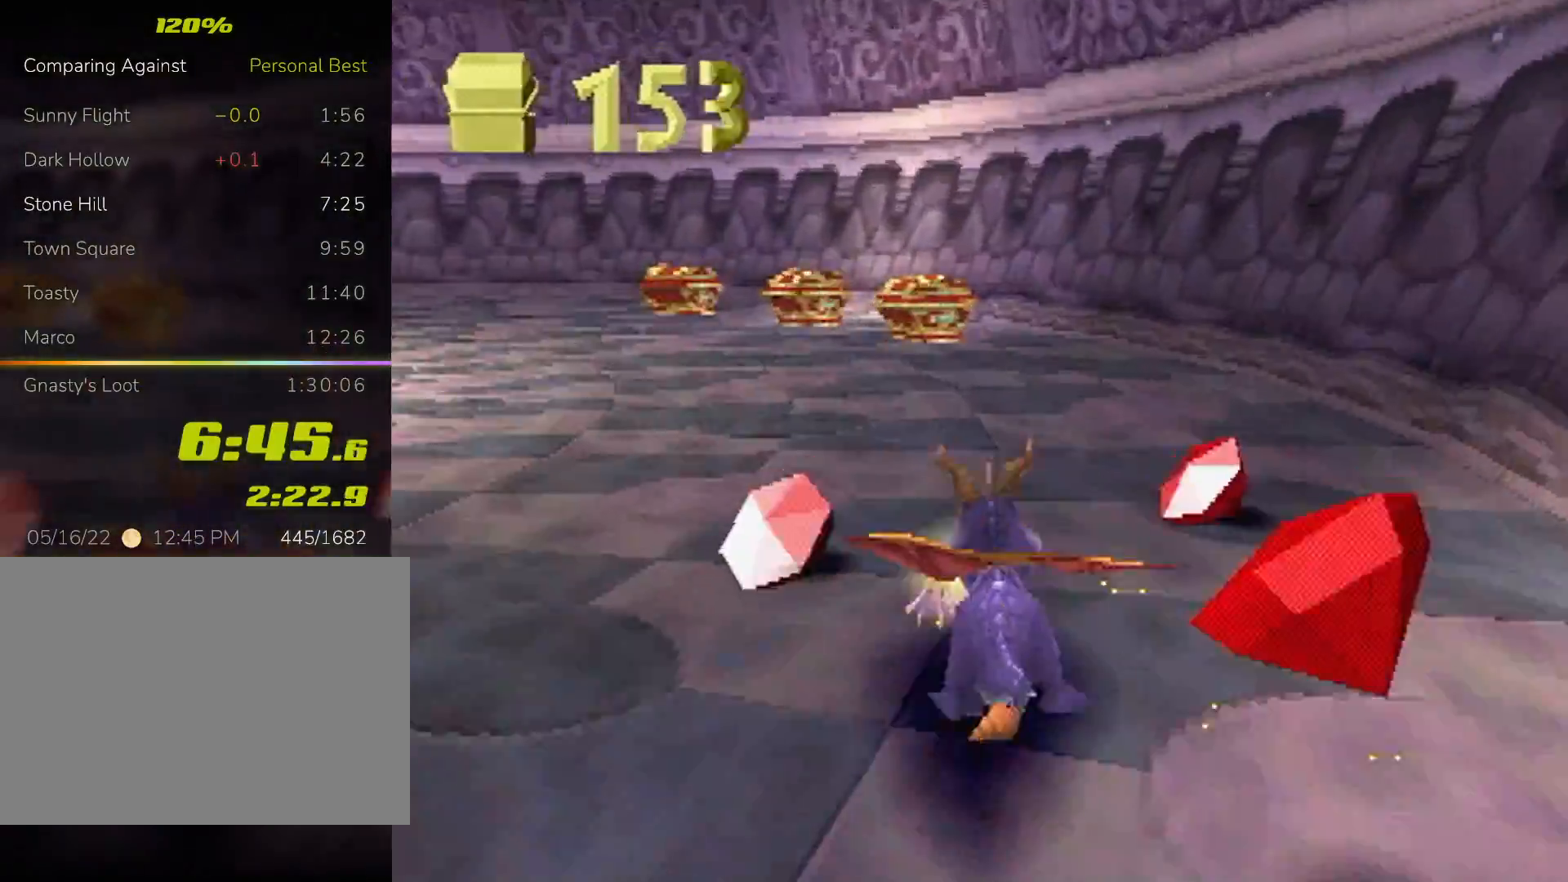
{"dt_ms": 500, "buttons": ["SQUARE"], "left_stick": "left"}
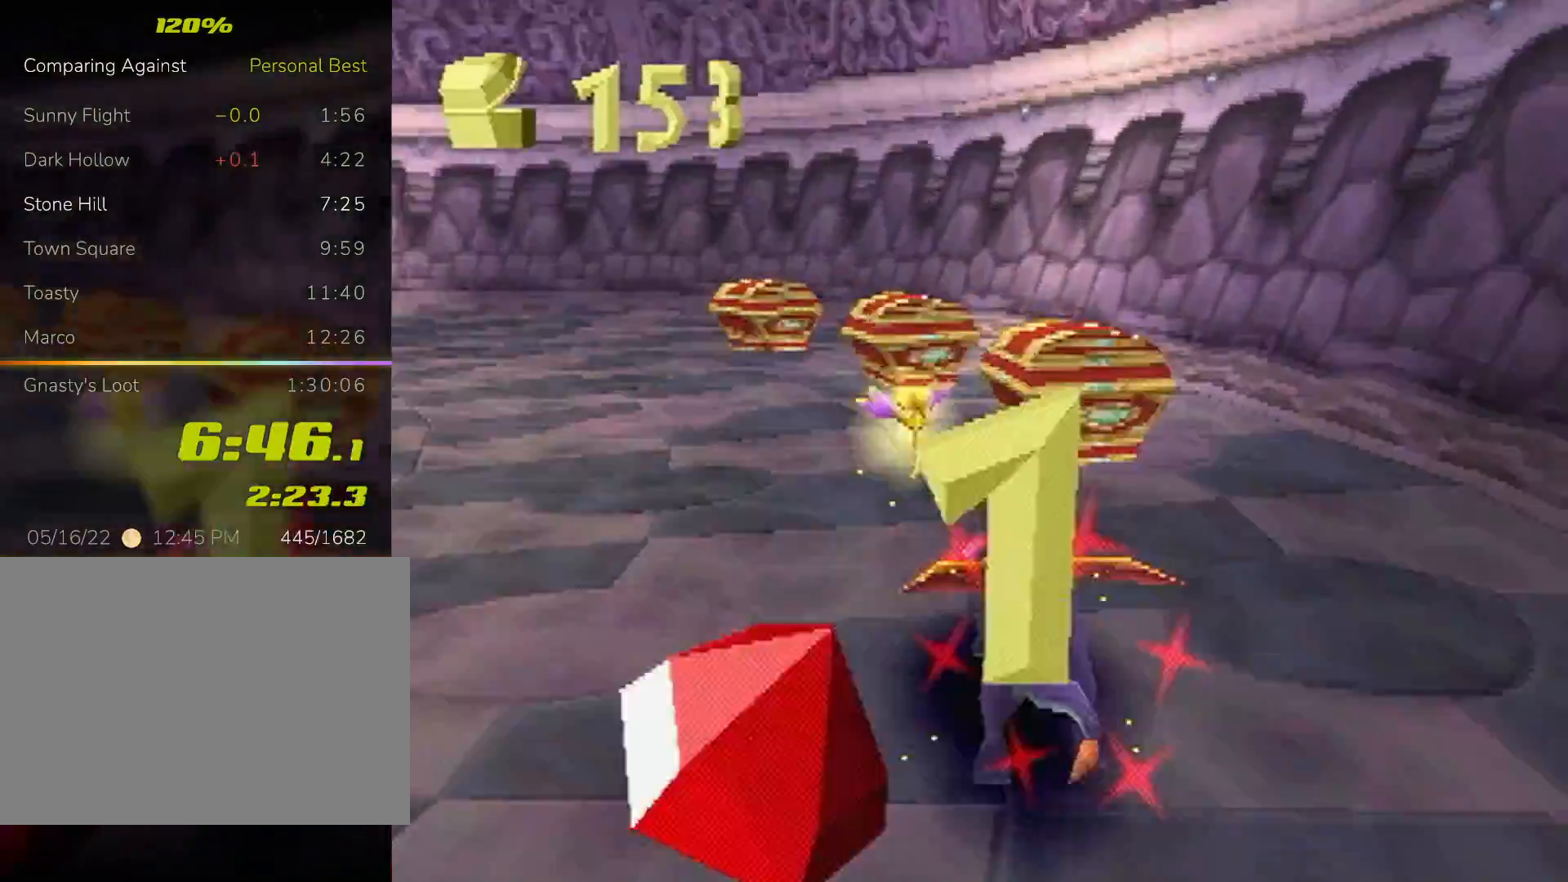
{"dt_ms": 500, "buttons": ["SQUARE"], "left_stick": "left", "events": [[333, "left_stick", "center"], [467, "left_stick", "left"]]}
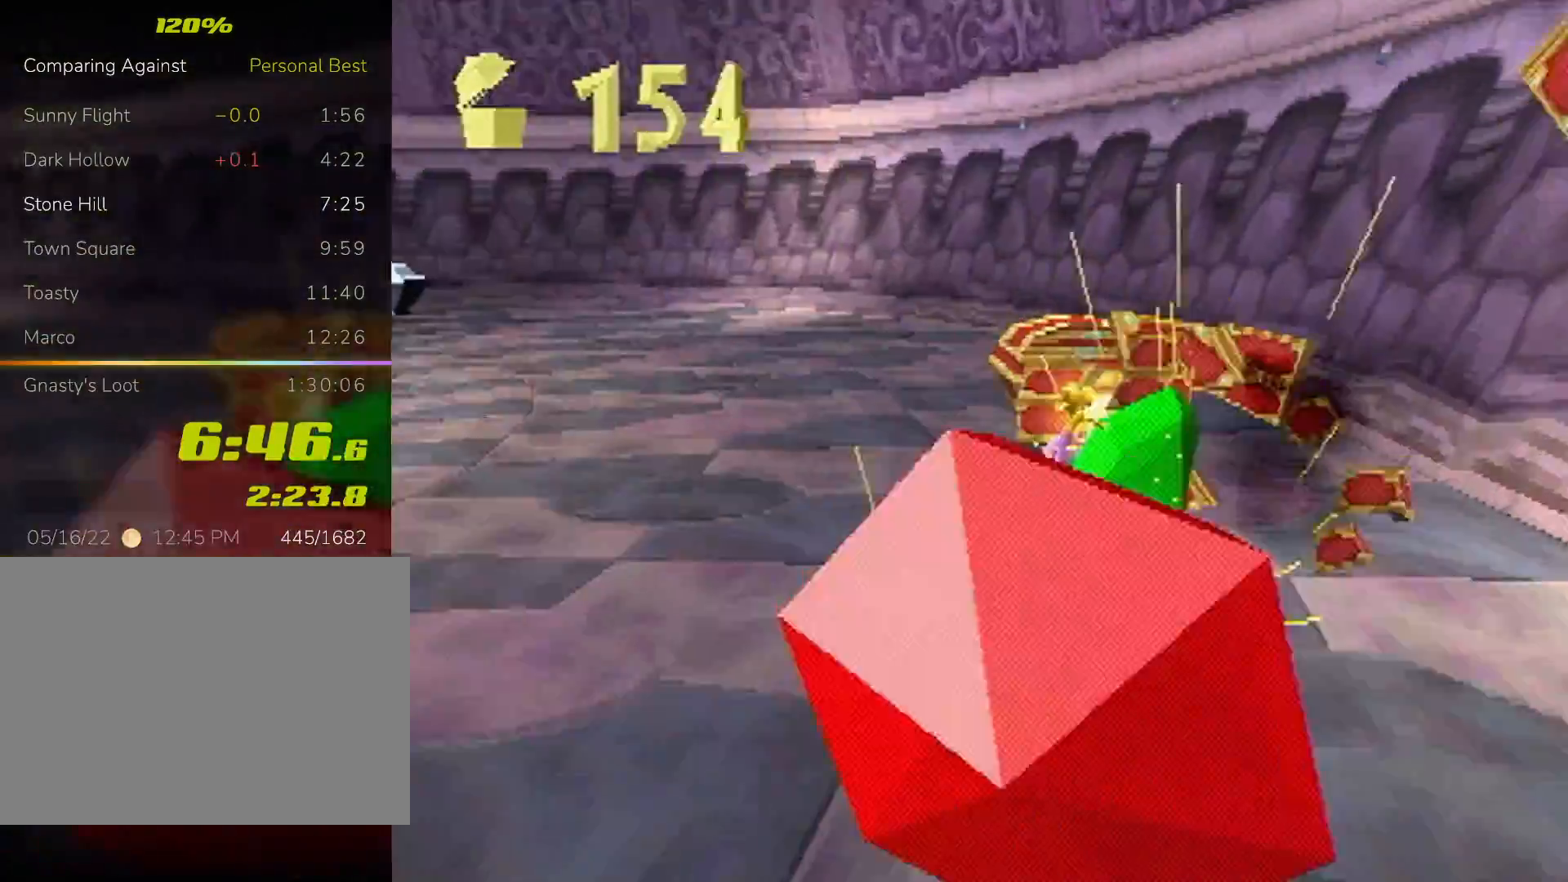
{"dt_ms": 500, "buttons": ["SQUARE"], "left_stick": "center"}
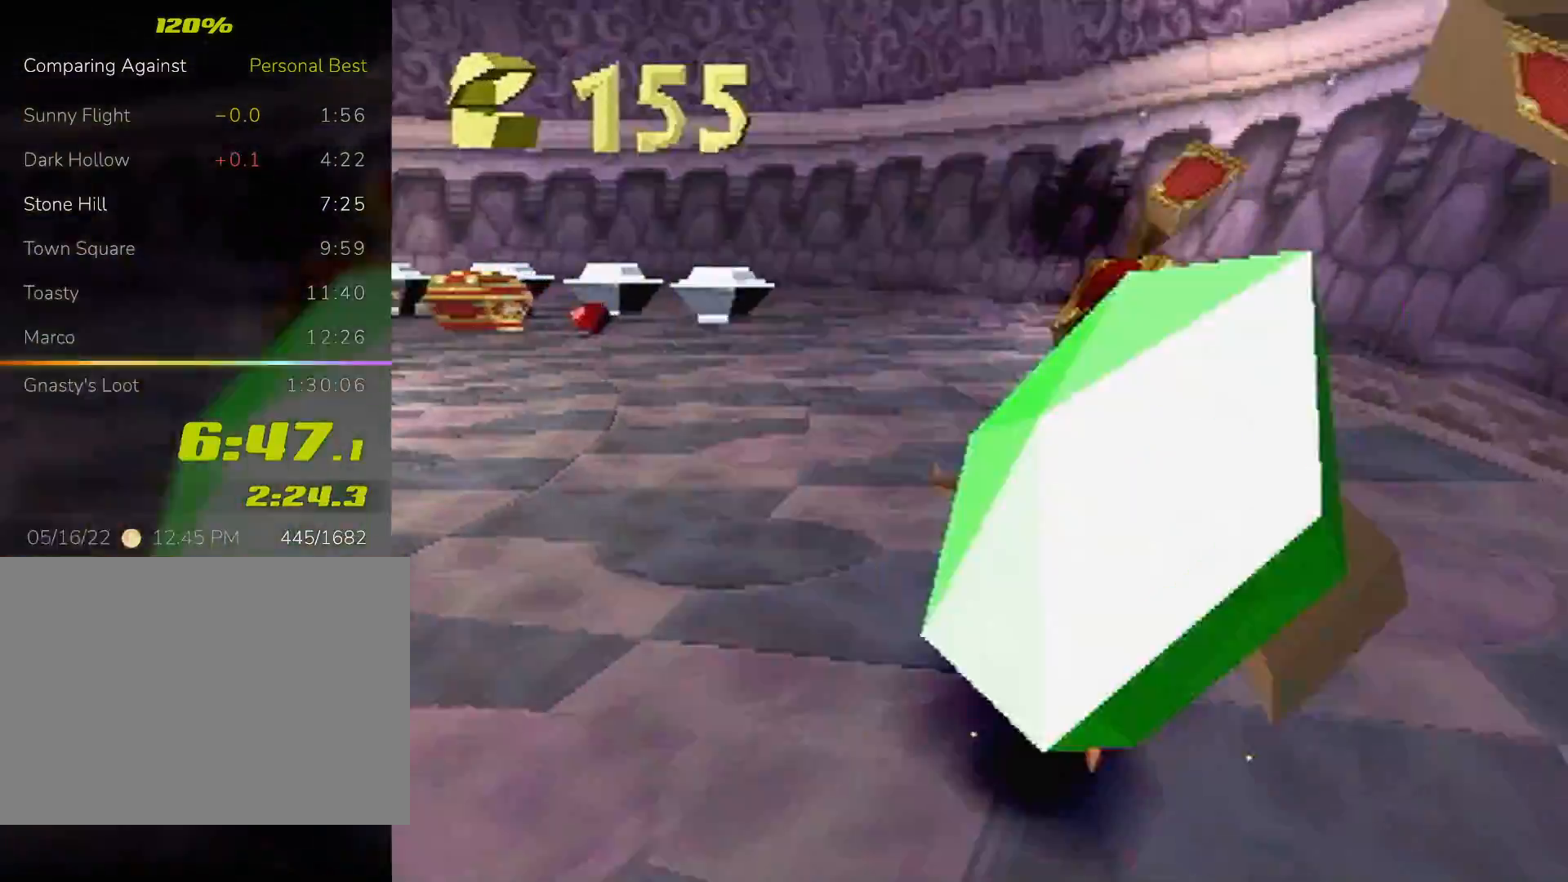
{"dt_ms": 500, "buttons": ["SQUARE"], "left_stick": "center", "events": [[33, "left_stick", "left"], [200, "left_stick", "center"]]}
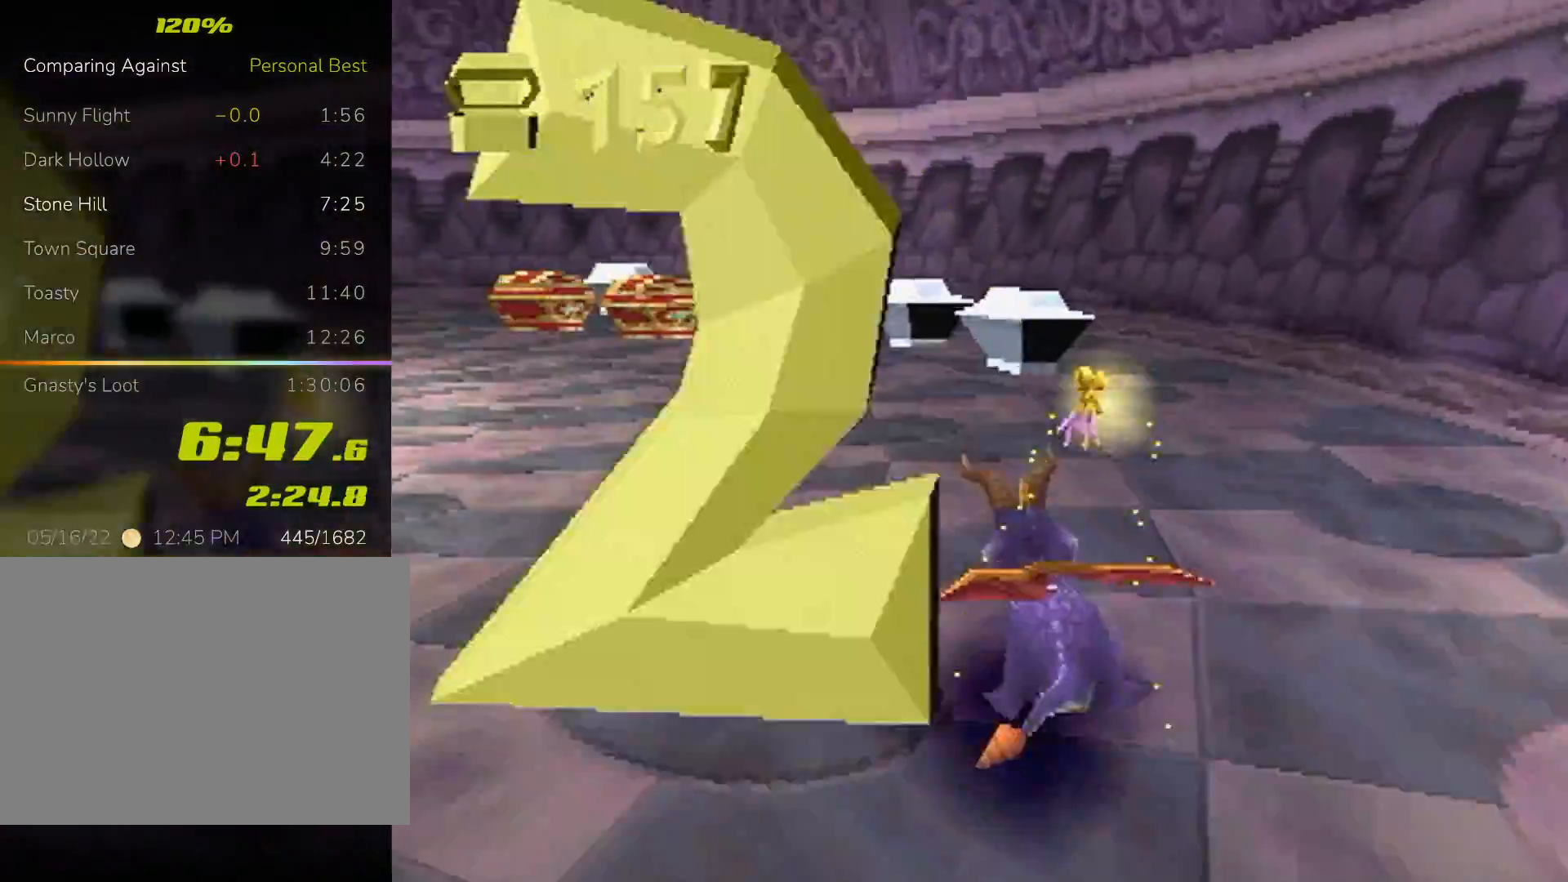
{"dt_ms": 500, "buttons": ["SQUARE"], "left_stick": "left", "events": [[33, "left_stick", "left"], [367, "left_stick", "center"], [500, "left_stick", "left"]]}
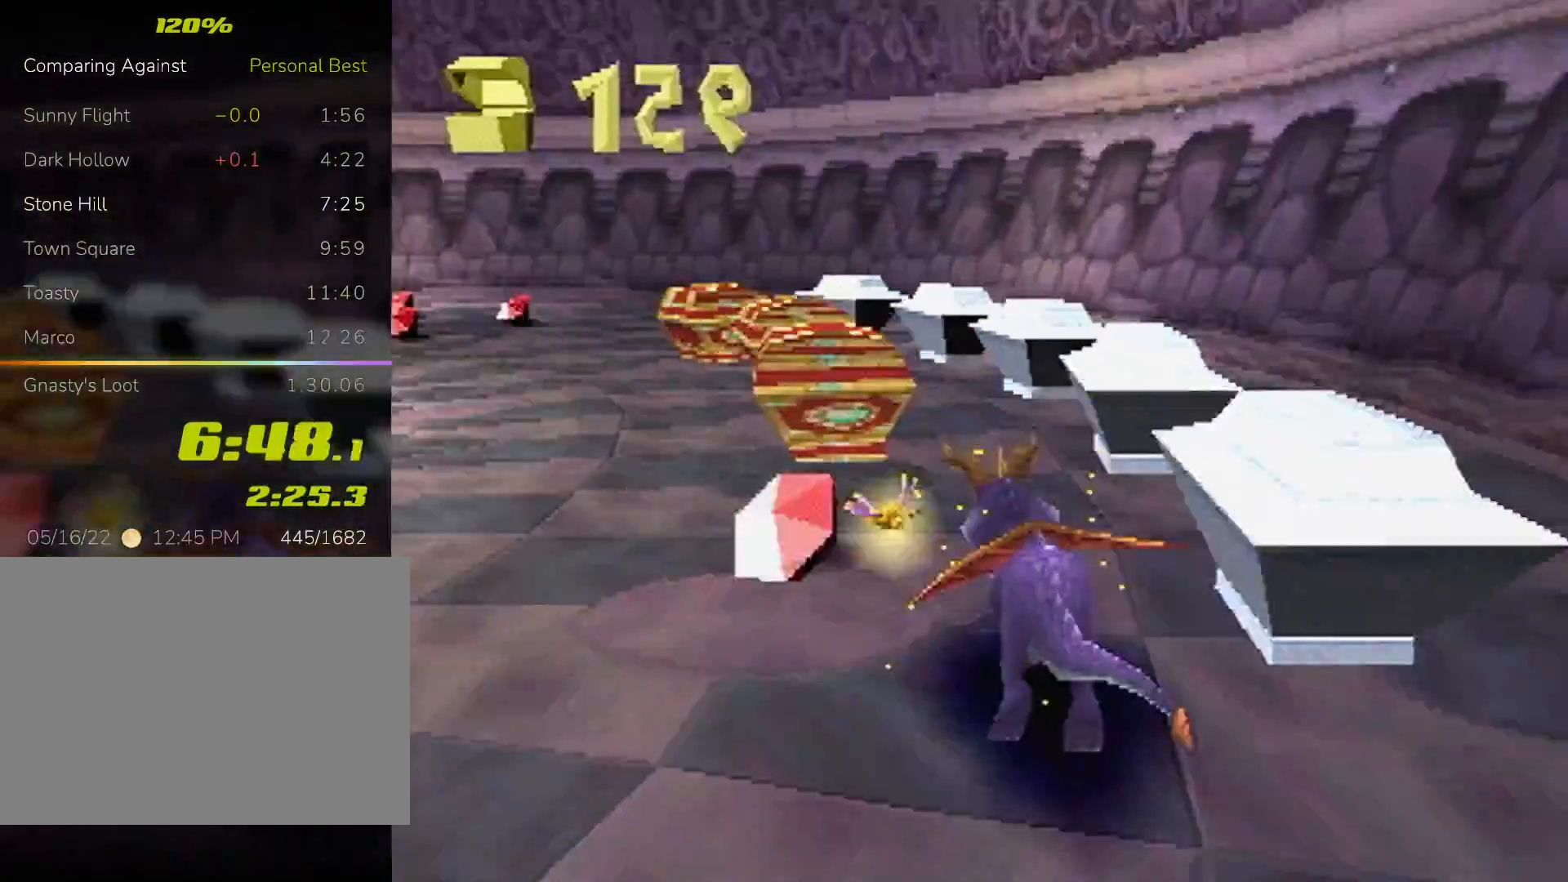
{"dt_ms": 500, "buttons": ["SQUARE"], "left_stick": "center", "events": [[167, "left_stick", "center"], [333, "left_stick", "up-left"], [400, "left_stick", "center"]]}
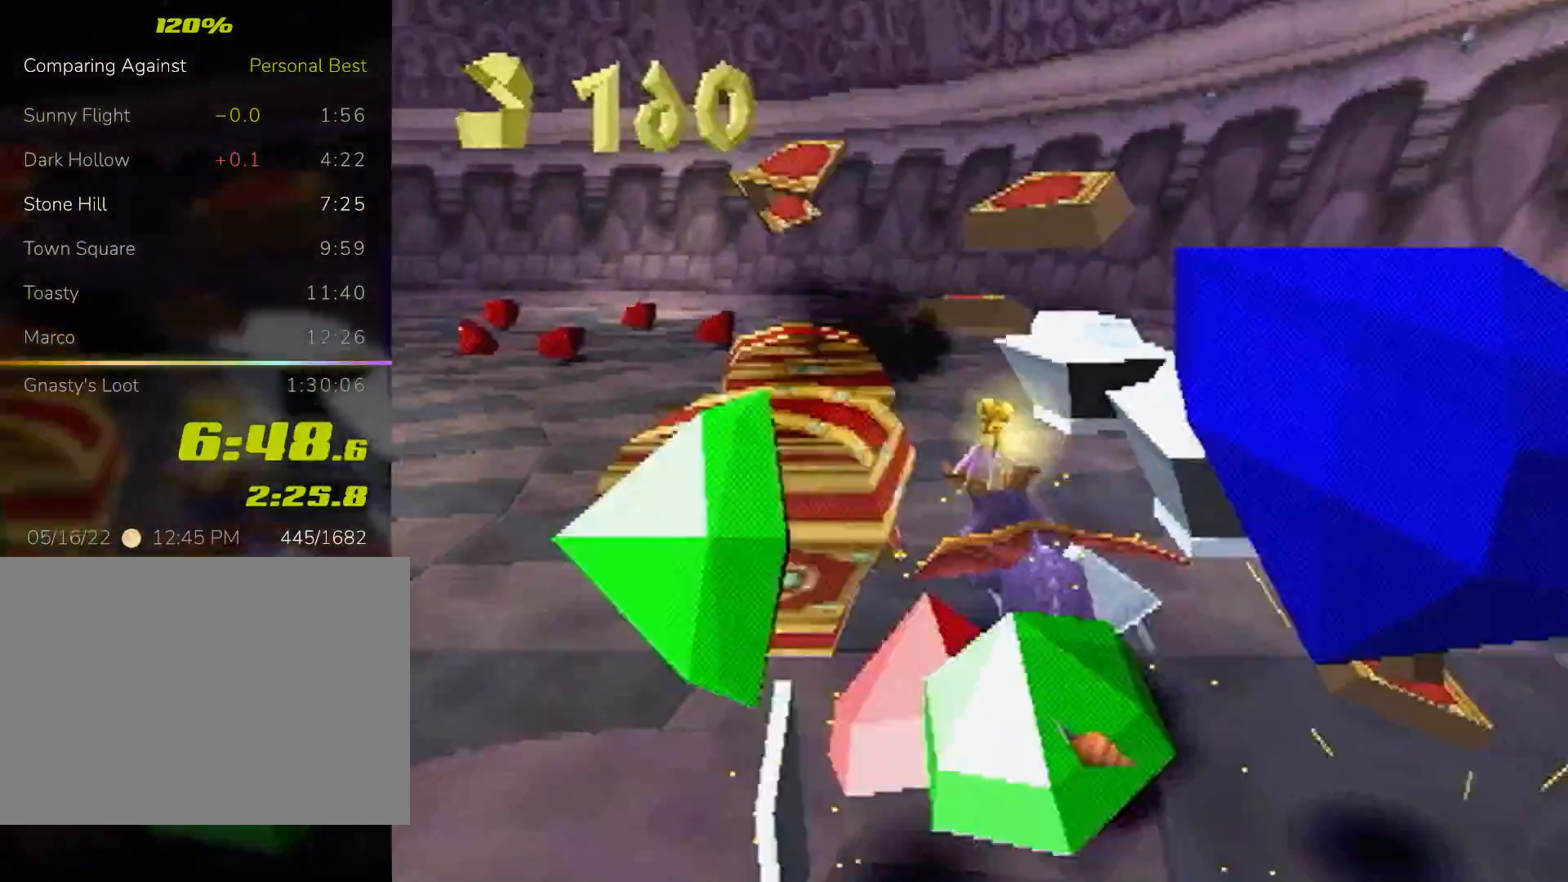
{"dt_ms": 500, "buttons": ["SQUARE"], "left_stick": "center", "events": [[33, "left_stick", "left"], [100, "left_stick", "center"], [267, "left_stick", "up-left"], [333, "left_stick", "left"], [500, "left_stick", "center"]]}
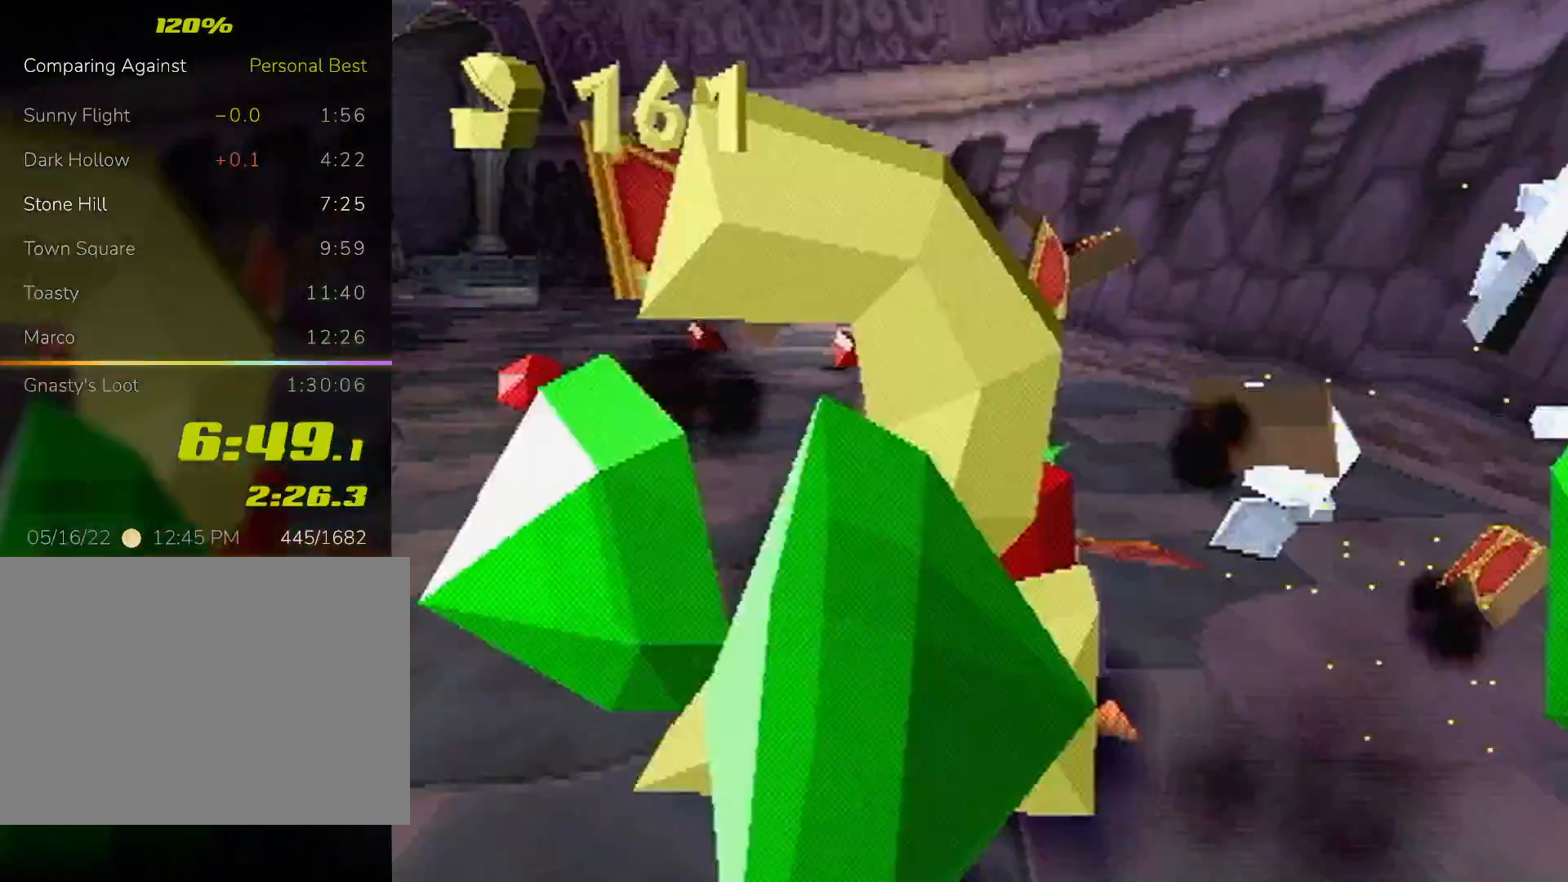
{"dt_ms": 1000, "buttons": [], "left_stick": "down-left"}
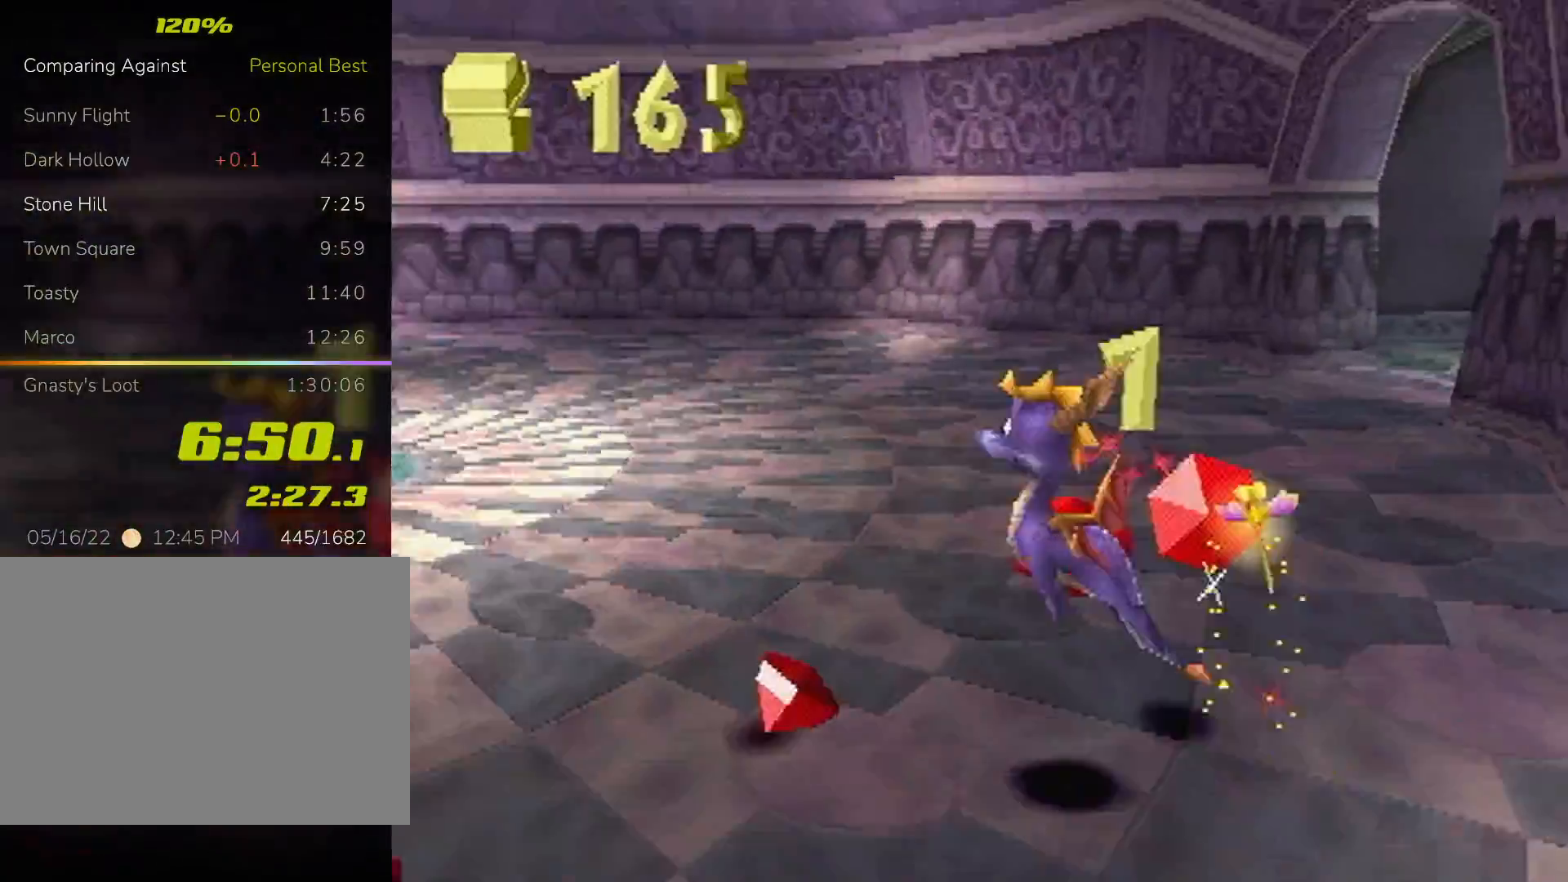
{"dt_ms": 500, "buttons": ["SQUARE", "L2"], "left_stick": "up-right"}
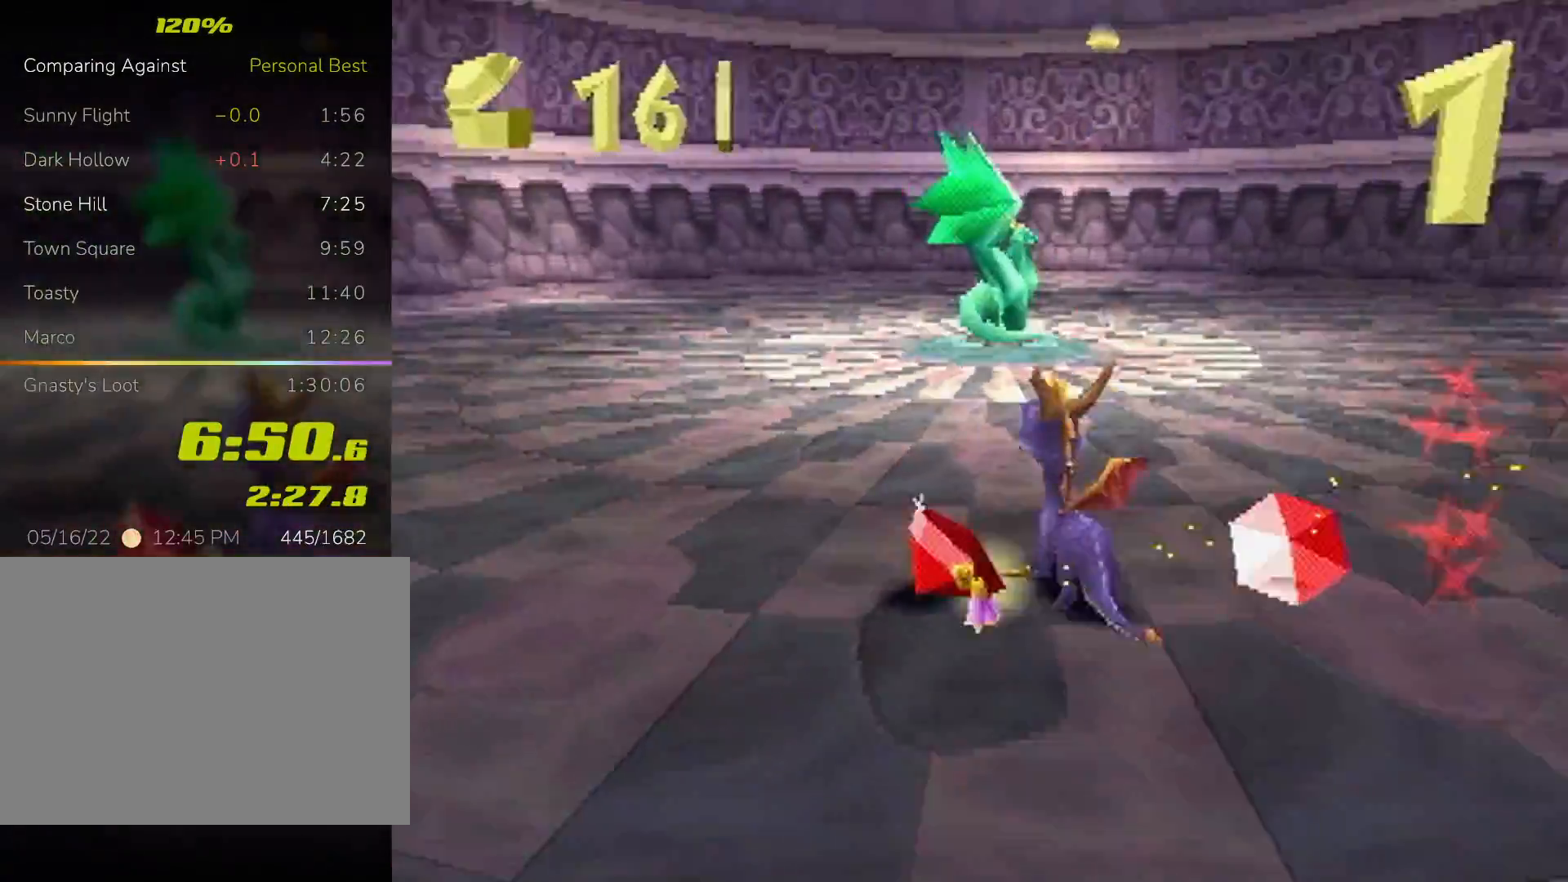
{"dt_ms": 500, "buttons": [], "left_stick": "up-left"}
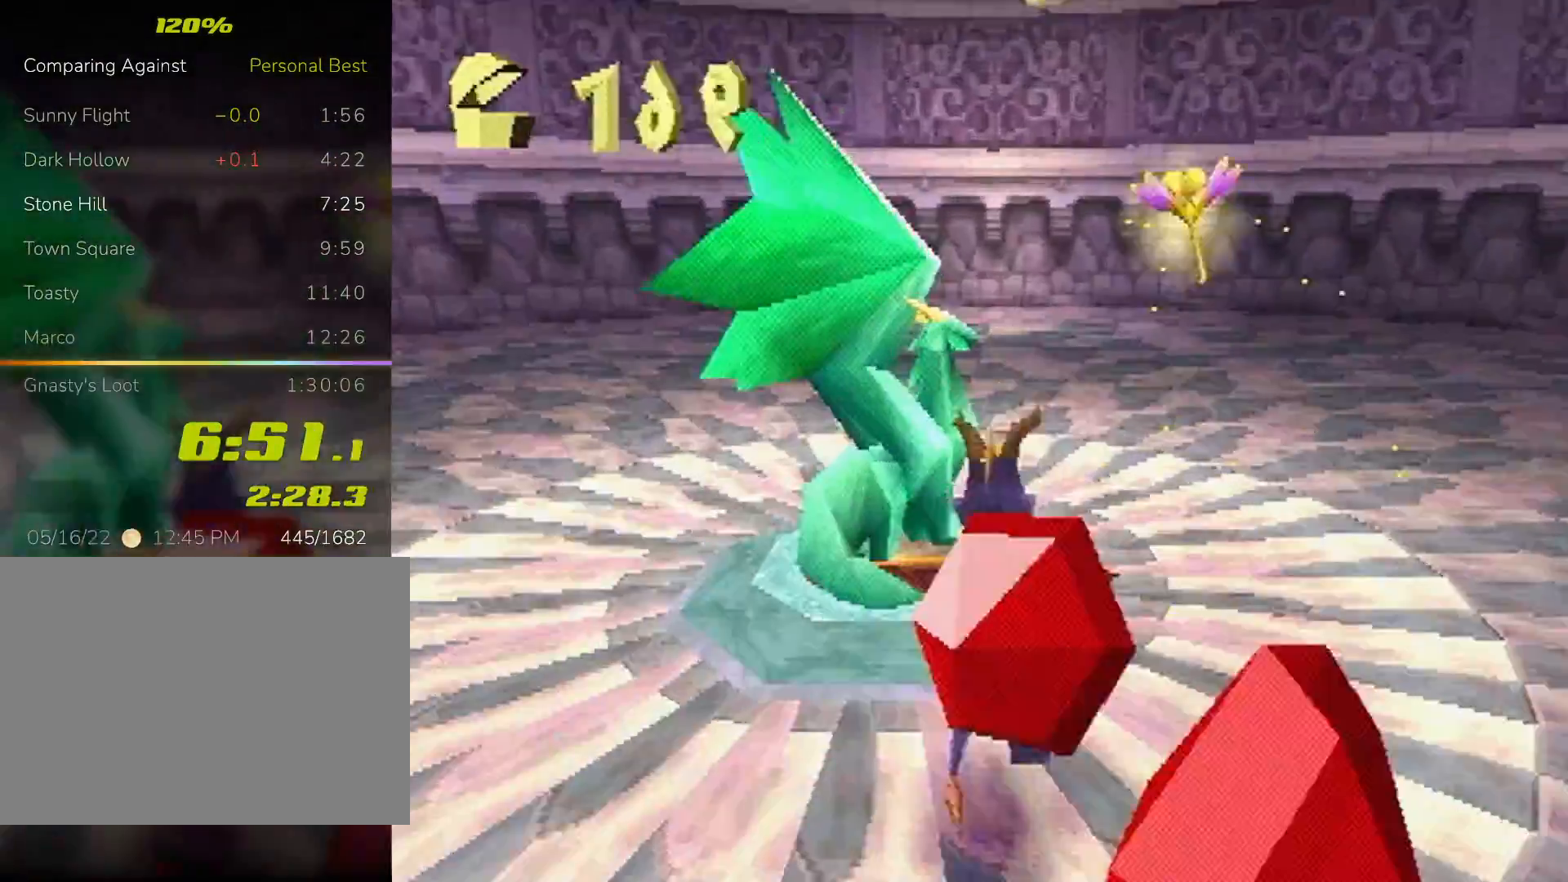
{"dt_ms": 500, "buttons": [], "left_stick": "center", "events": [[33, "left_stick", "center"]]}
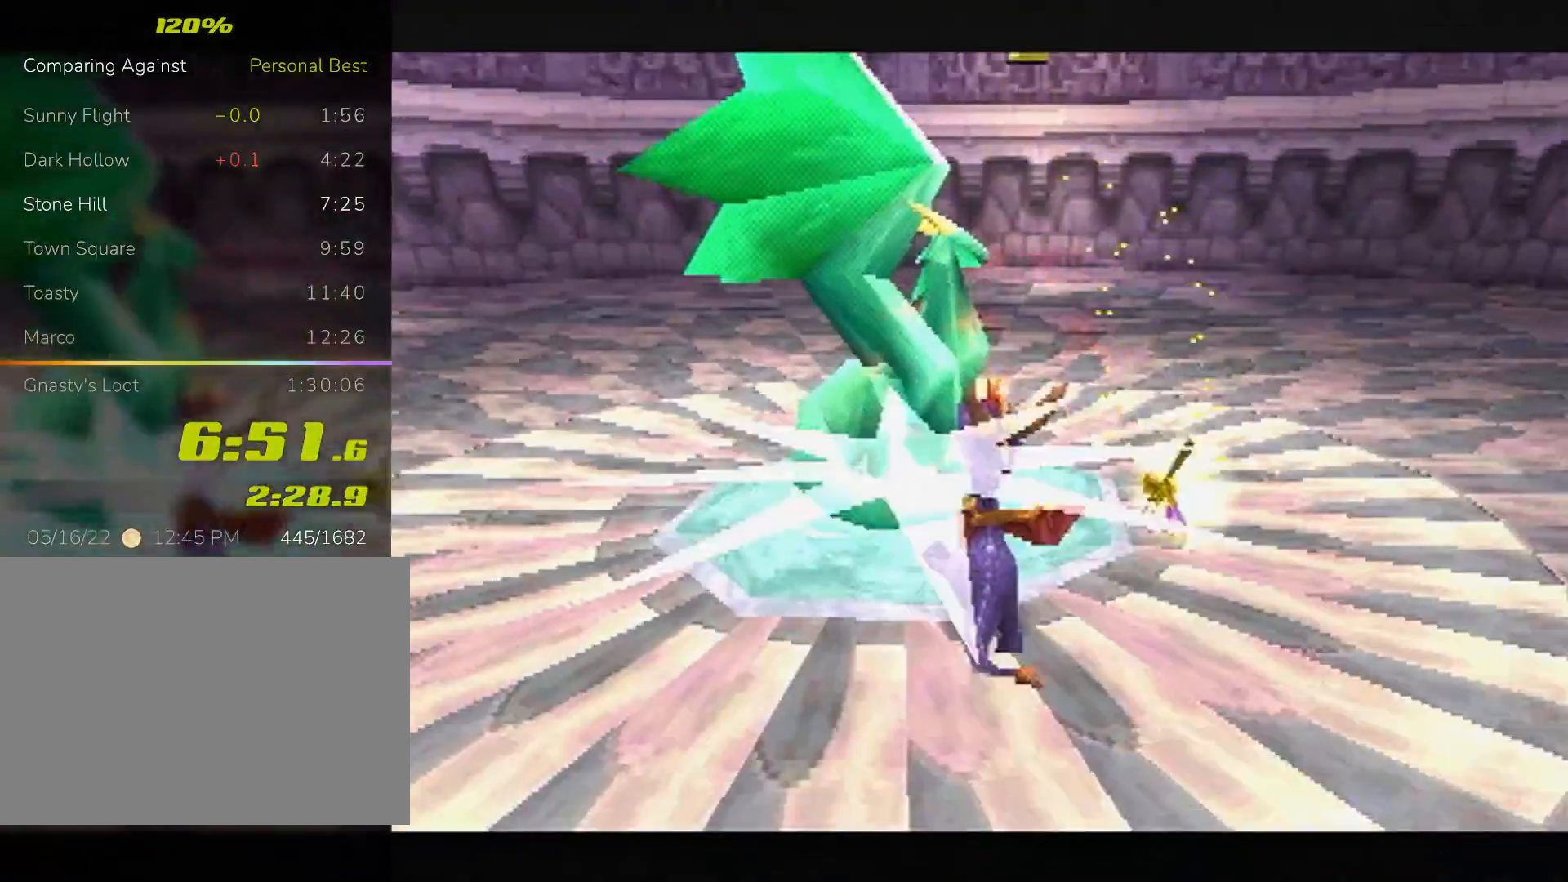
{"dt_ms": 500, "buttons": [], "left_stick": "center", "events": []}
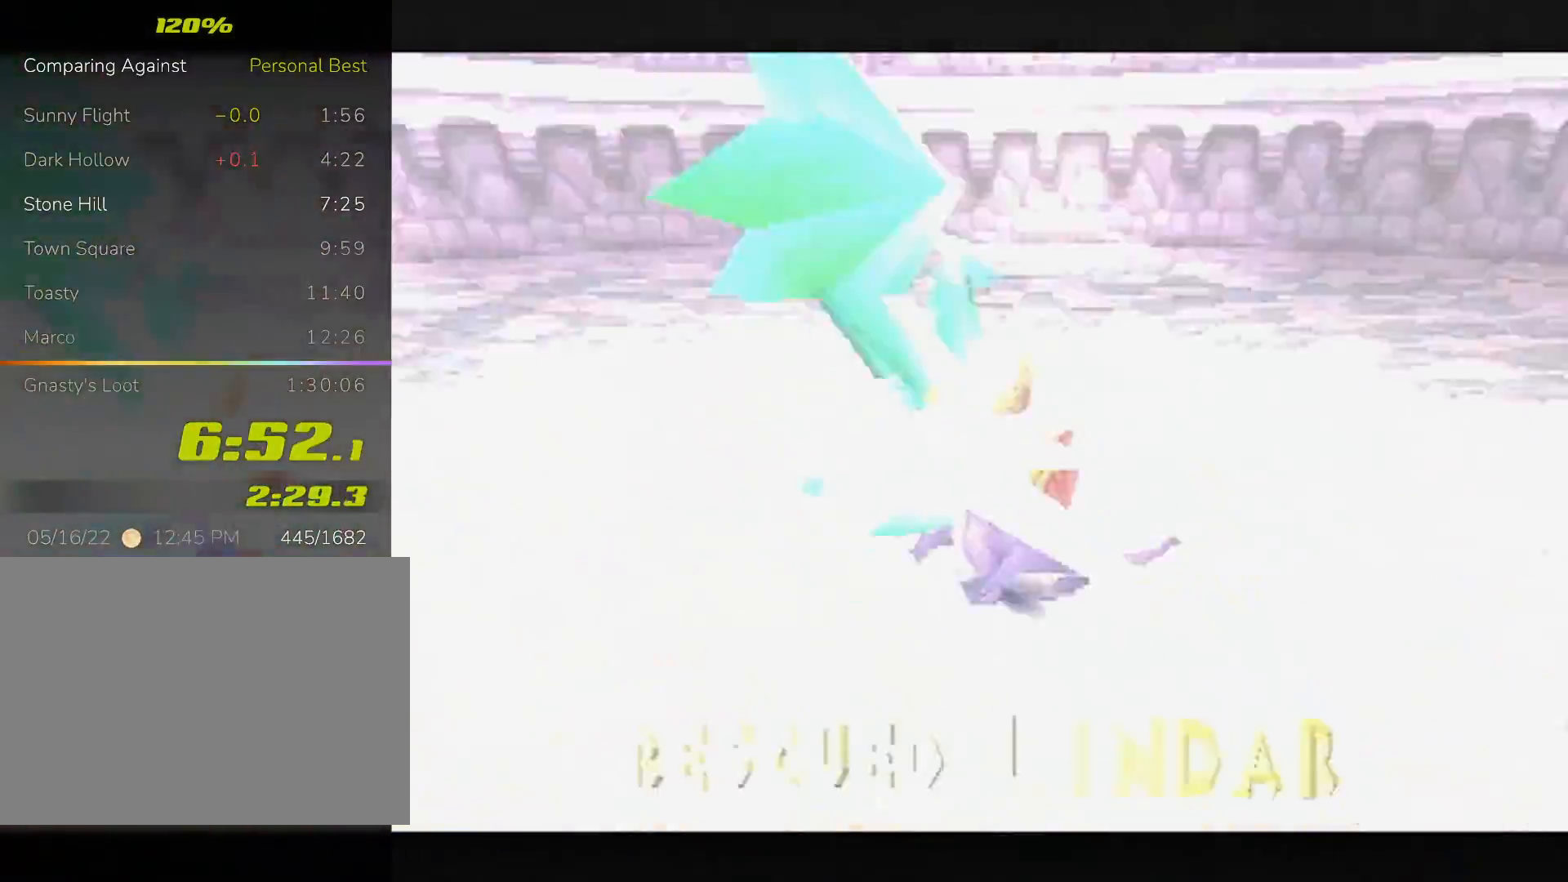
{"dt_ms": 500, "buttons": [], "left_stick": "center", "events": []}
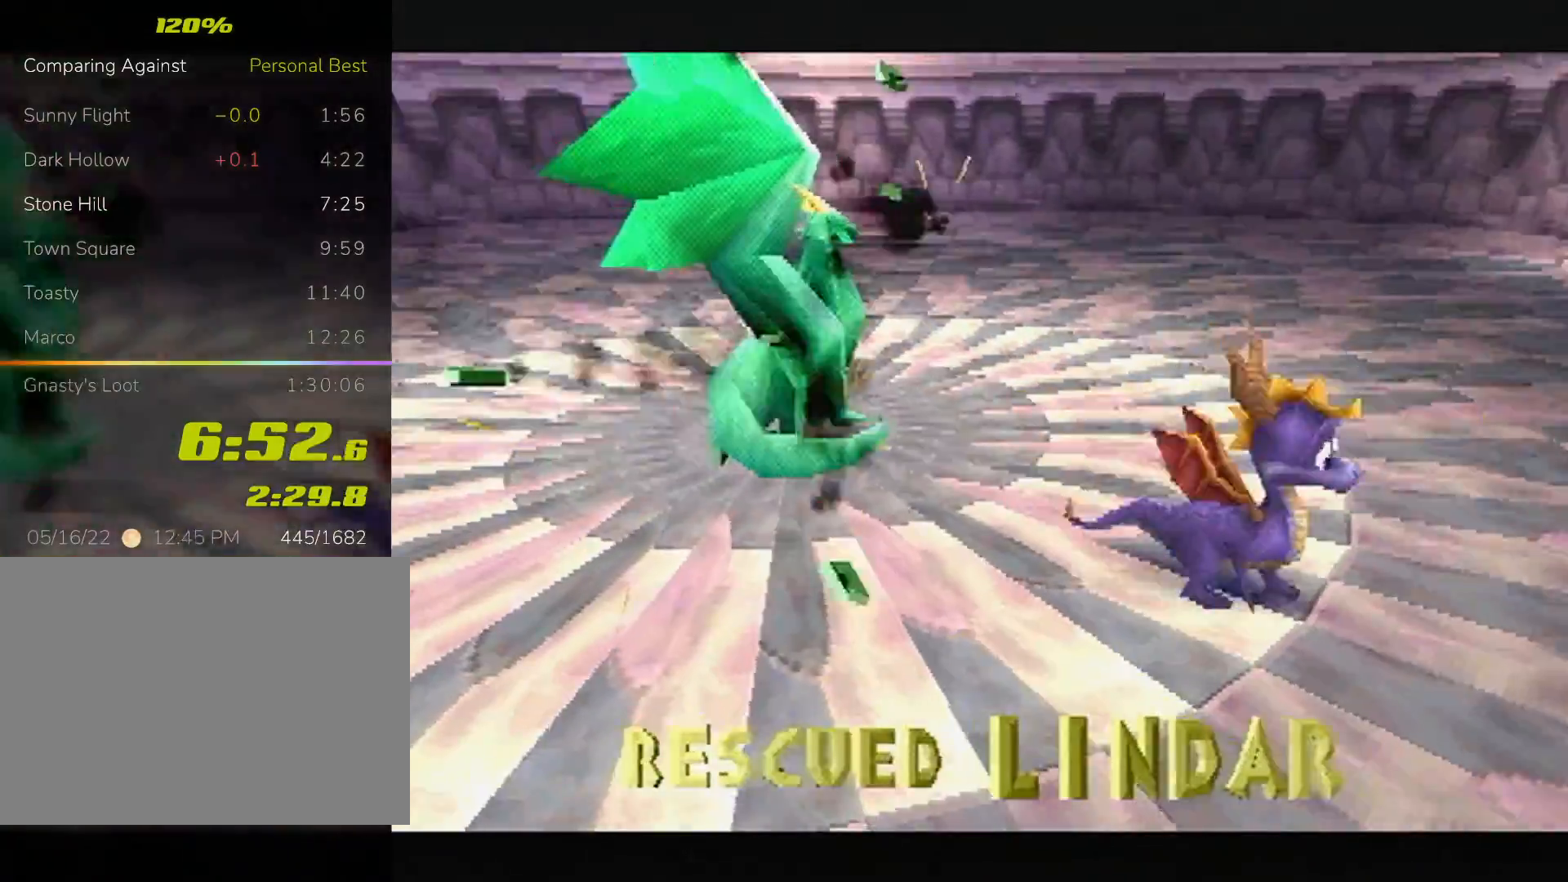
{"dt_ms": 500, "buttons": [], "left_stick": "center", "events": [[100, "CROSS", "down"], [167, "CROSS", "up"], [233, "CROSS", "down"], [300, "CROSS", "up"], [333, "CROSS", "down"], [367, "CROSS", "up"], [433, "CROSS", "down"], [500, "CROSS", "up"]]}
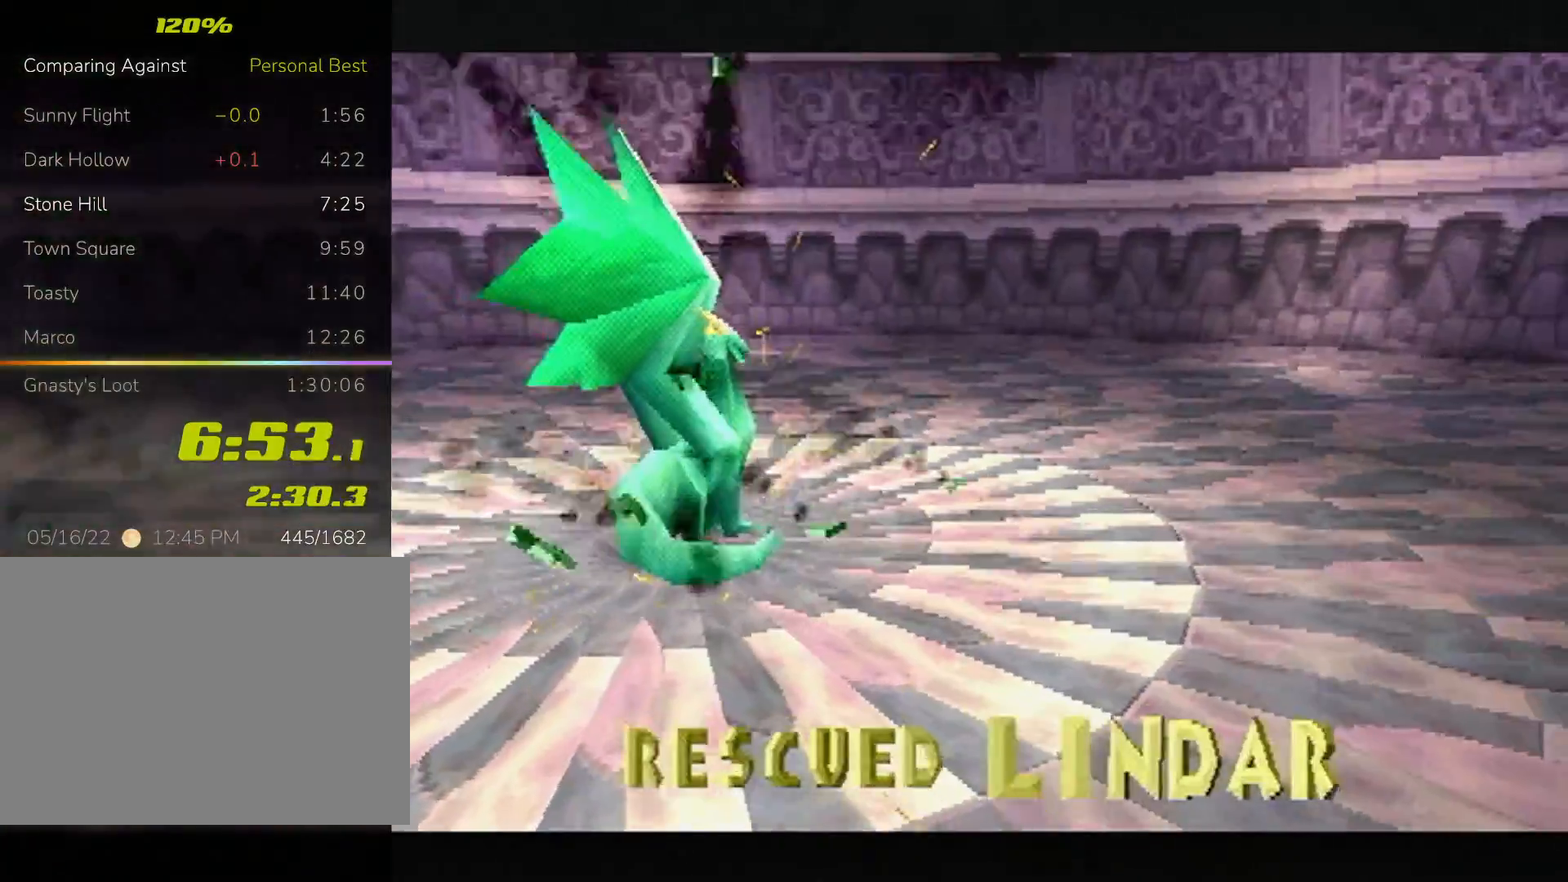
{"dt_ms": 500, "buttons": [], "left_stick": "center", "events": [[67, "CROSS", "down"], [133, "CROSS", "up"], [267, "CROSS", "down"], [333, "CROSS", "up"], [433, "CROSS", "down"], [467, "CROSS", "up"]]}
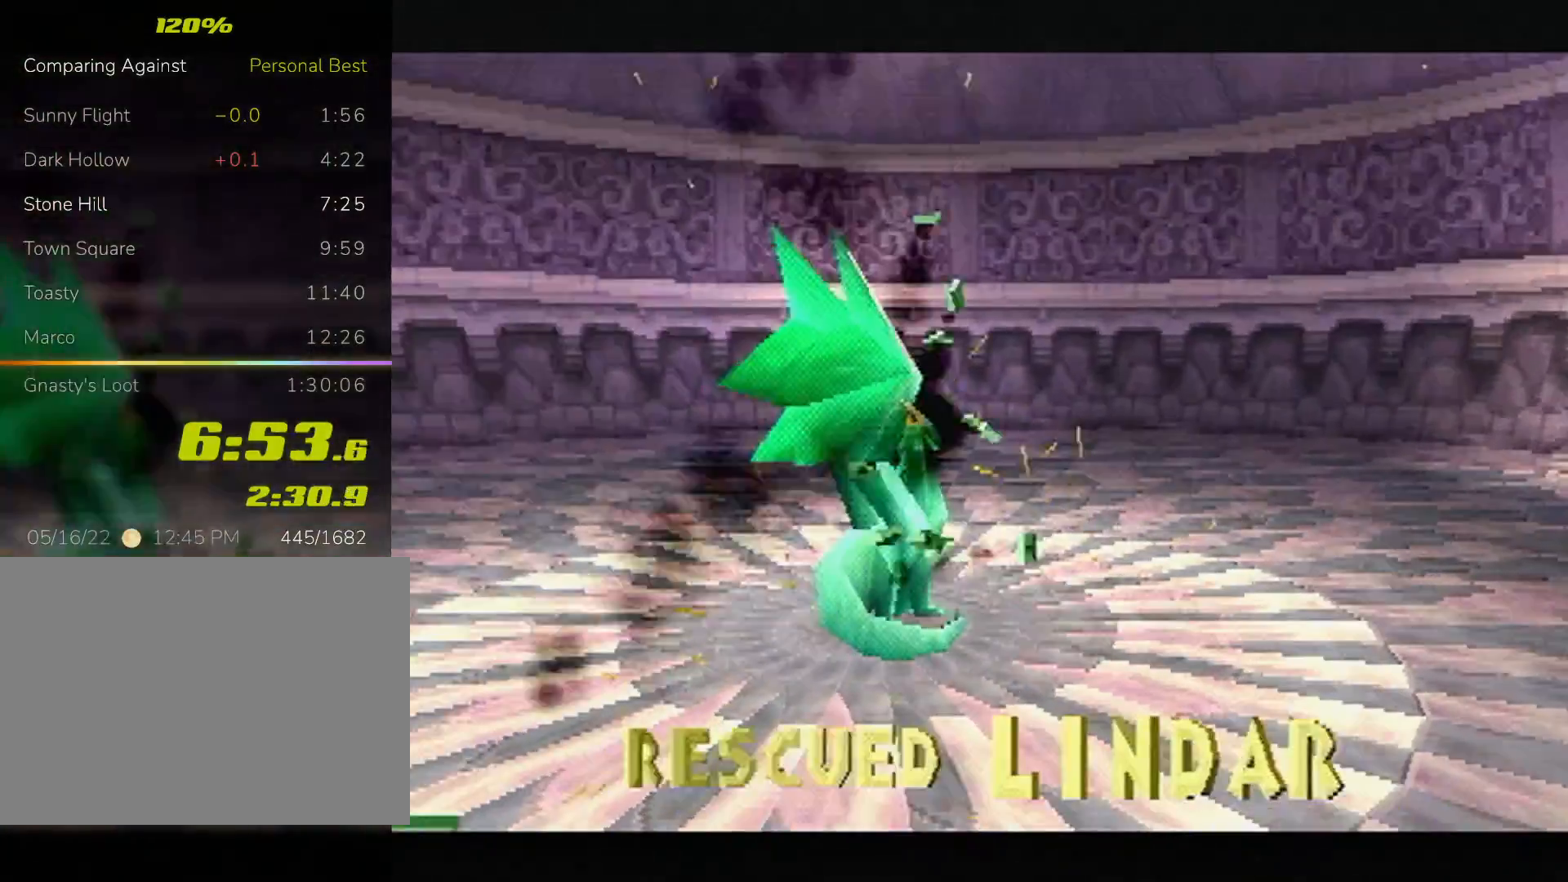
{"dt_ms": 500, "buttons": ["CROSS"], "left_stick": "center", "events": [[67, "CROSS", "down"], [100, "CROSS", "up"], [133, "CROSS", "down"], [167, "CROSS", "up"], [267, "CROSS", "down"], [333, "CROSS", "up"], [400, "CROSS", "down"], [467, "CROSS", "up"], [500, "CROSS", "down"]]}
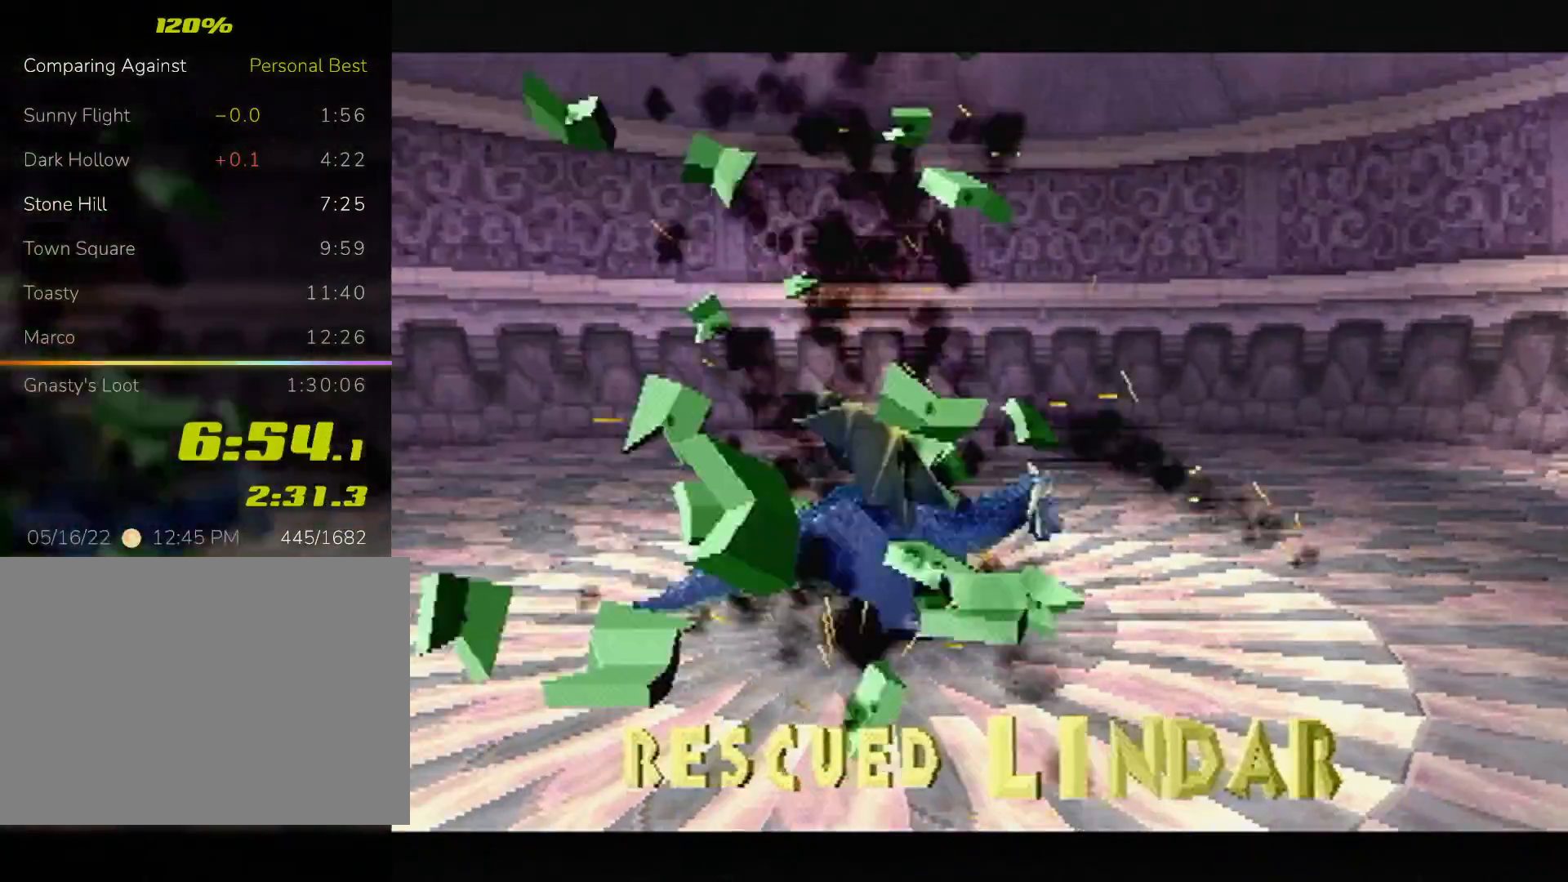
{"dt_ms": 500, "buttons": [], "left_stick": "center", "events": [[33, "CROSS", "up"], [100, "CROSS", "down"], [167, "CROSS", "up"], [233, "CROSS", "down"], [300, "CROSS", "up"], [367, "CROSS", "down"], [400, "CROSS", "up"]]}
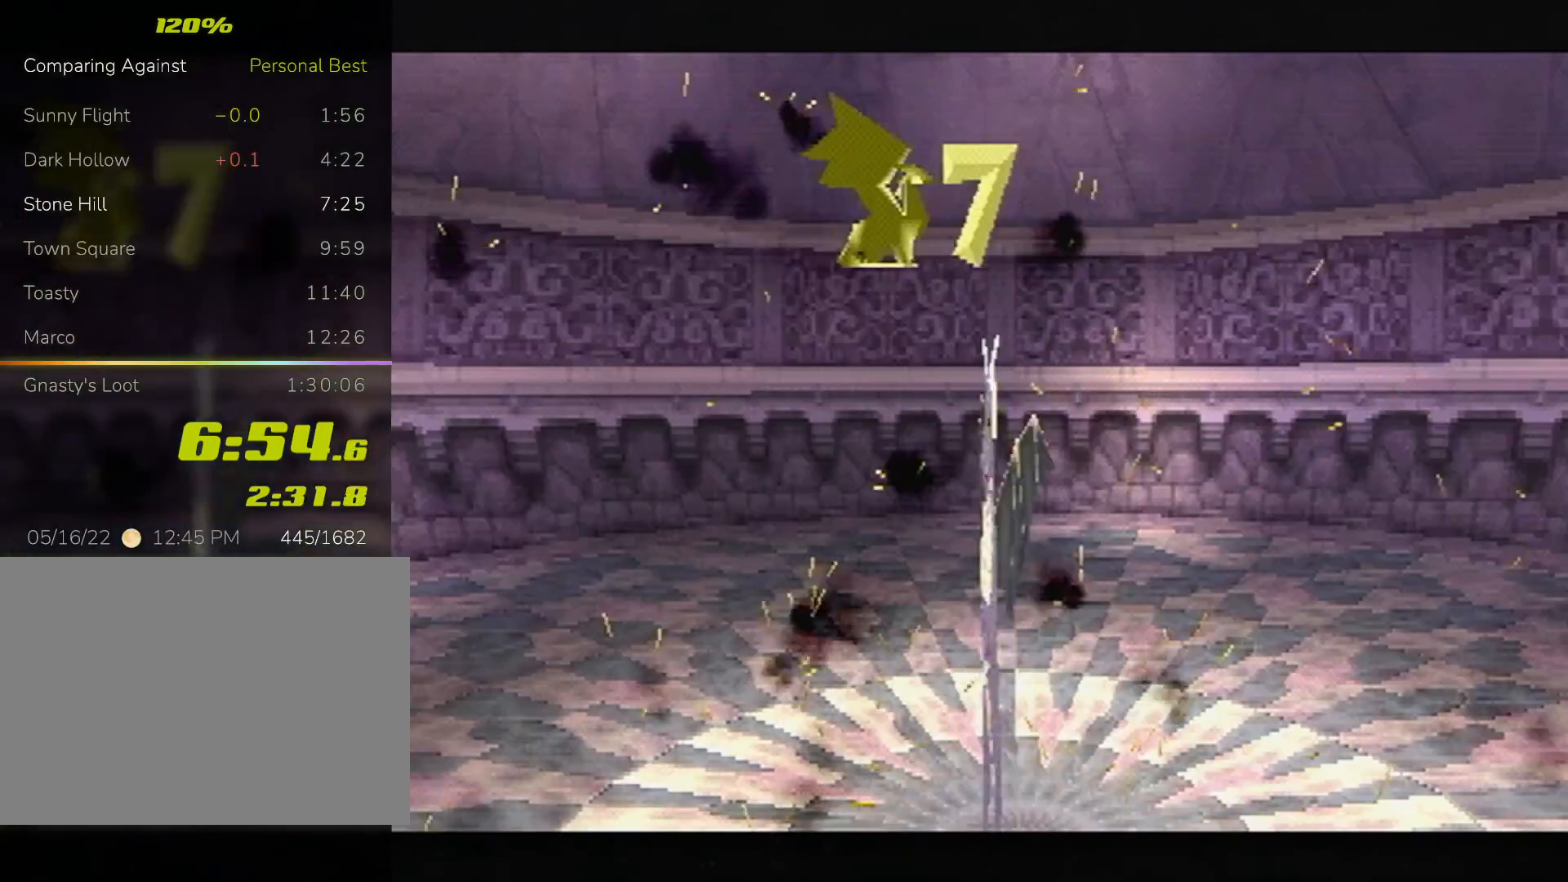
{"dt_ms": 500, "buttons": [], "left_stick": "center", "events": []}
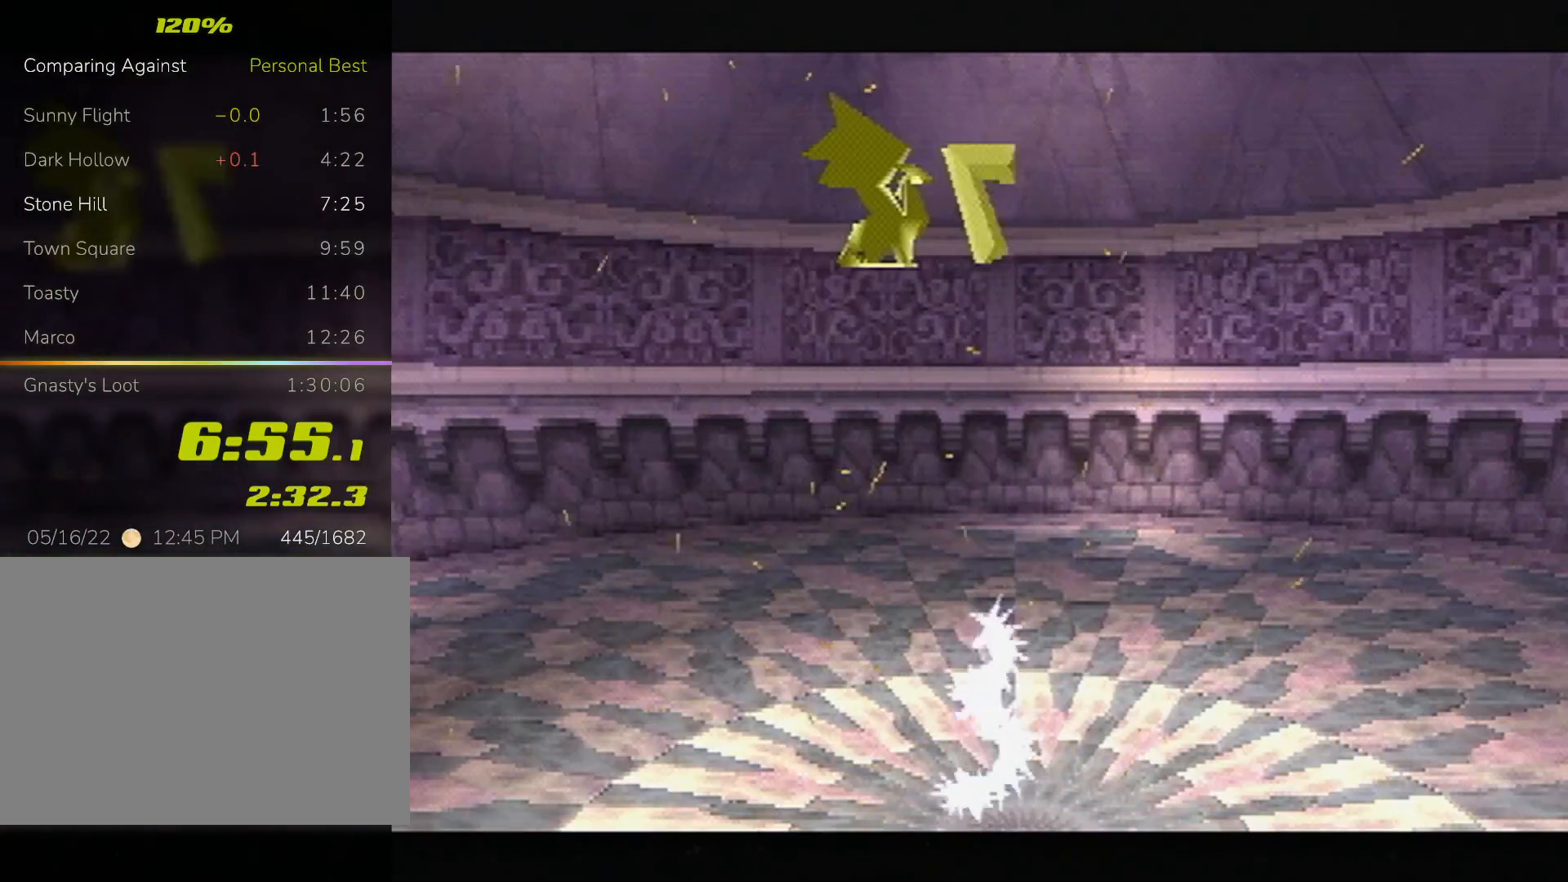
{"dt_ms": 500, "buttons": [], "left_stick": "down-left", "events": [[67, "left_stick", "down-left"]]}
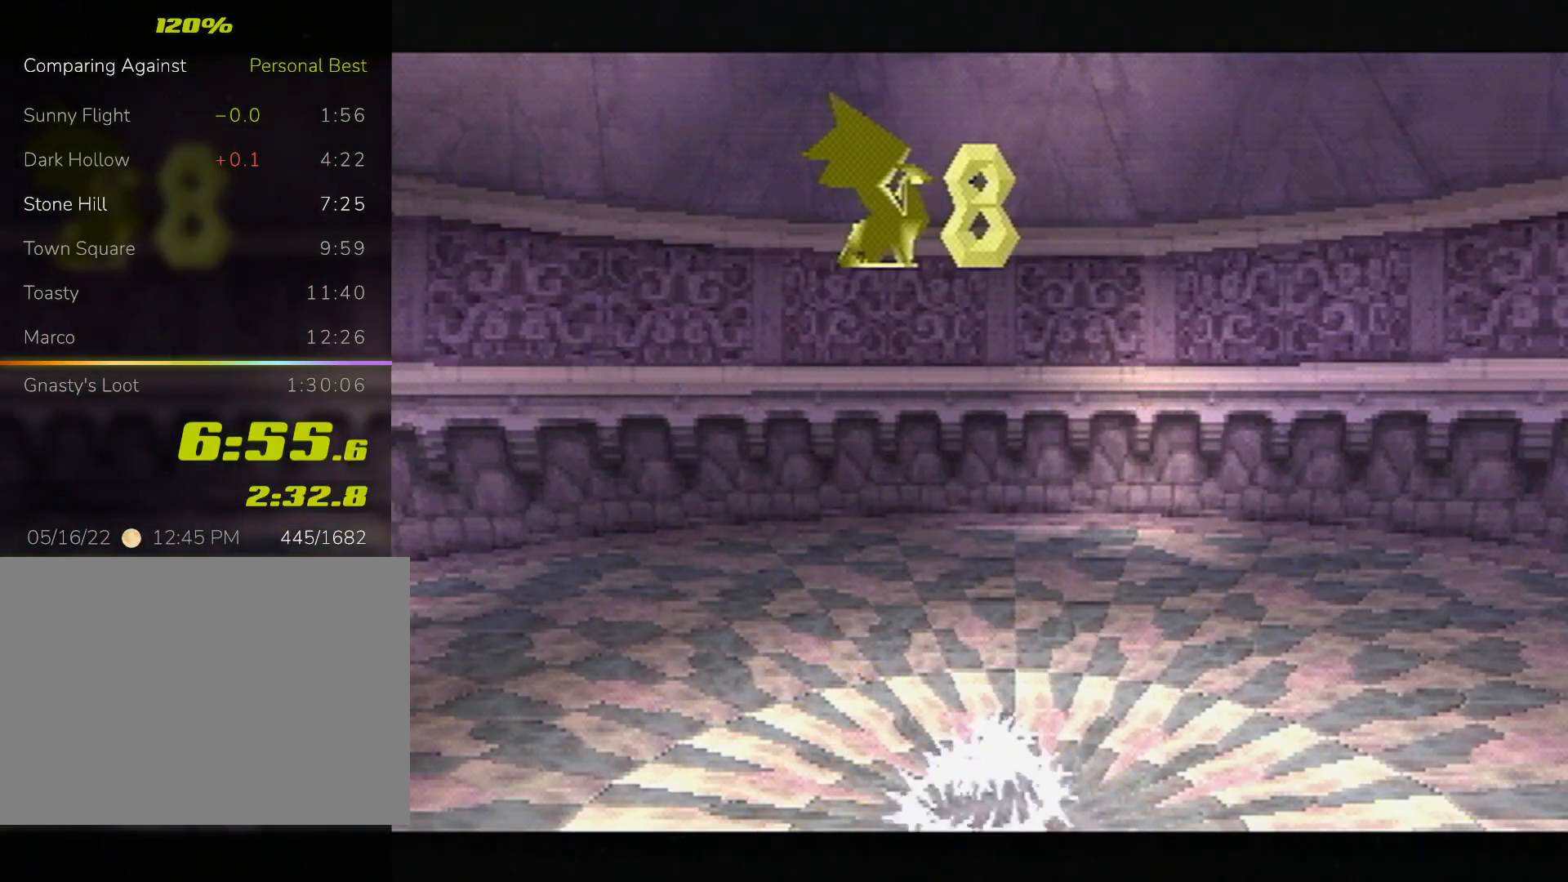
{"dt_ms": 500, "buttons": [], "left_stick": "down-left", "events": []}
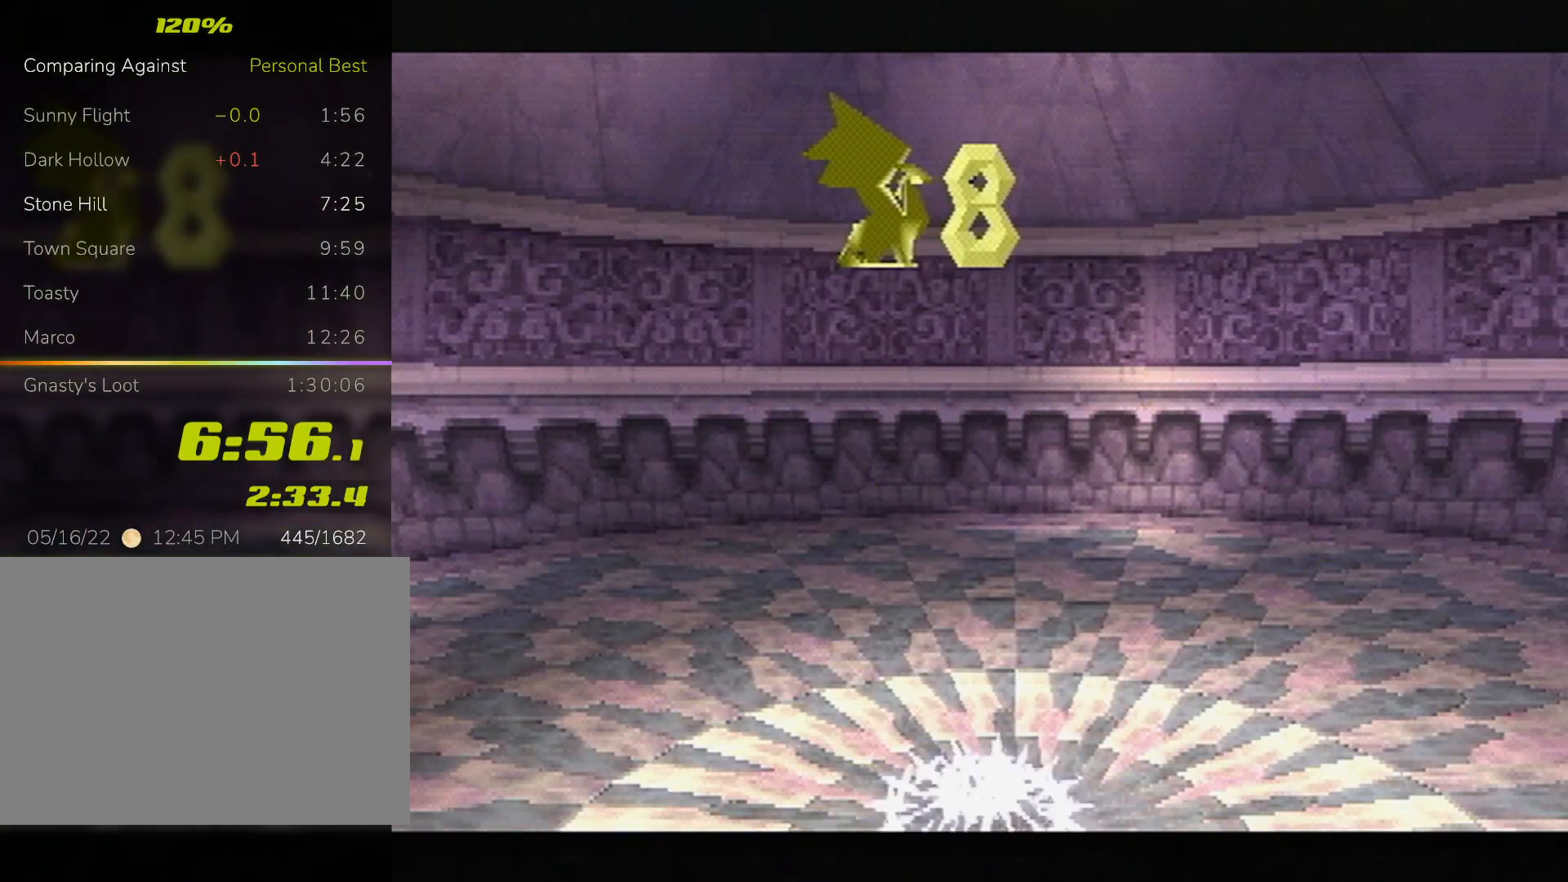
{"dt_ms": 500, "buttons": [], "left_stick": "down-left", "events": []}
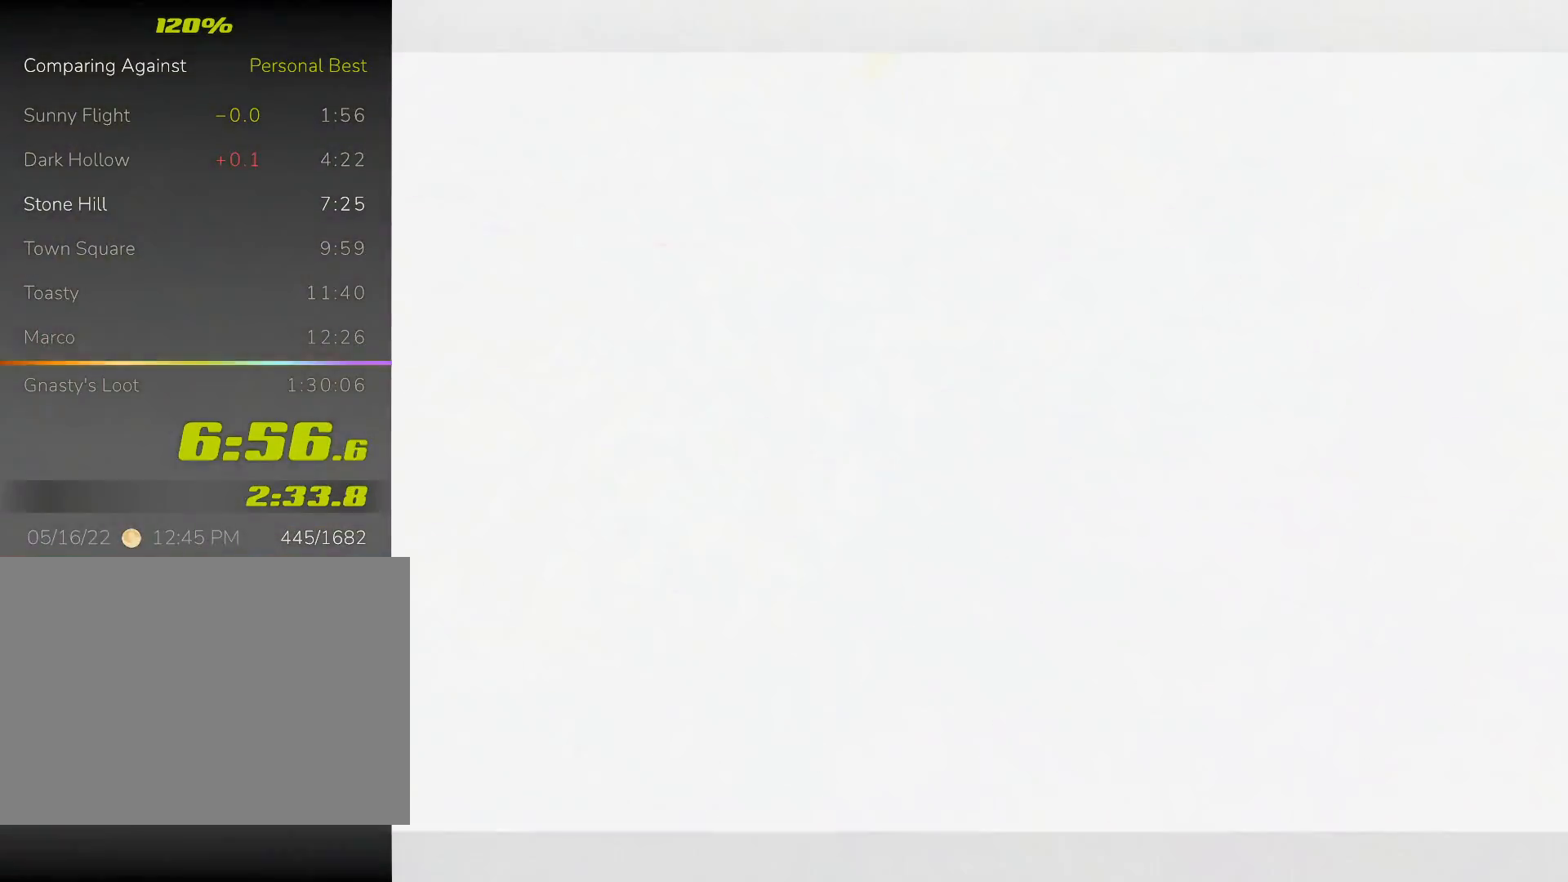
{"dt_ms": 500, "buttons": [], "left_stick": "down-left", "events": []}
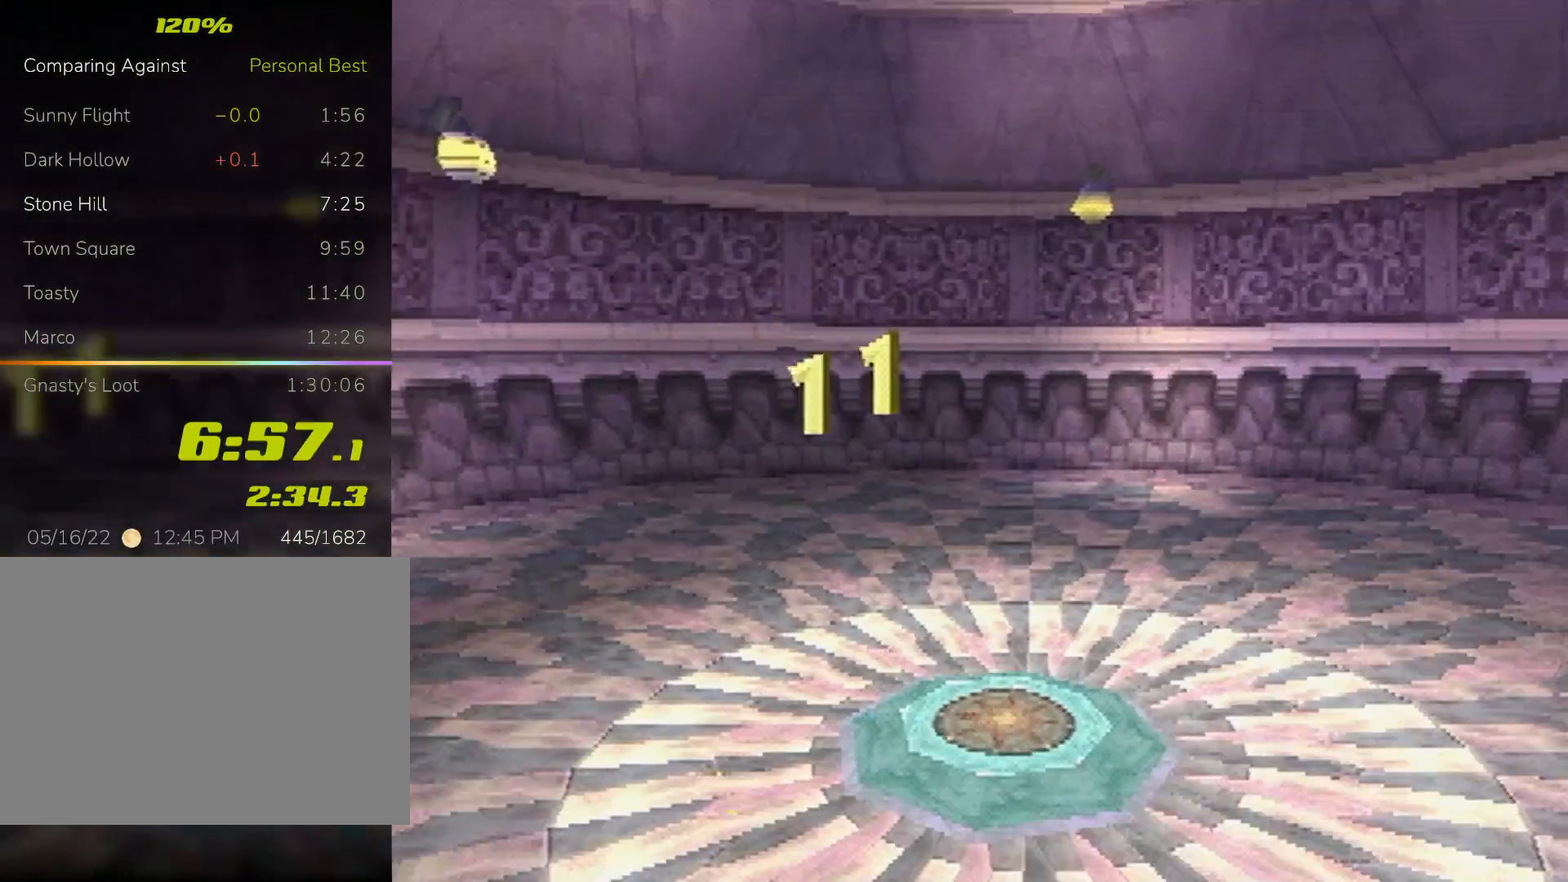
{"dt_ms": 500, "buttons": [], "left_stick": "down-left", "events": []}